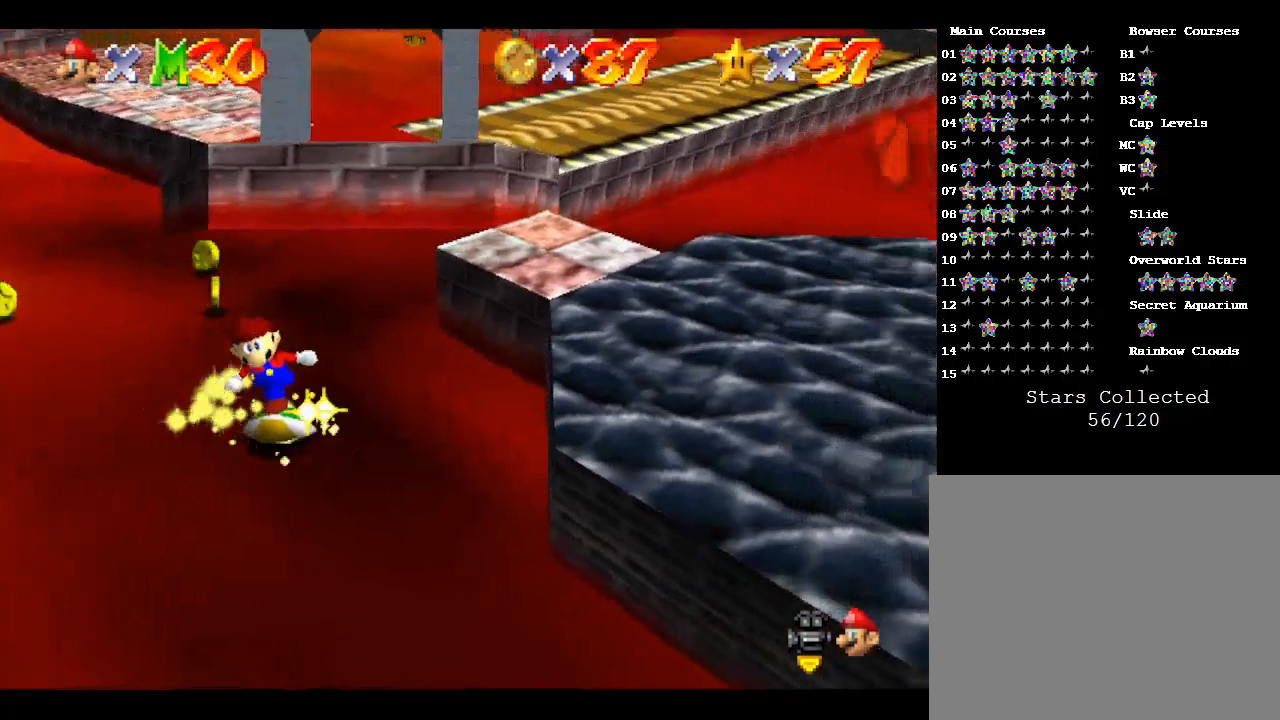
Gameplay with a controller (Nintendo layout); each line is a JSON object with the inputs held at the frame after it. "events" lists button and stick changes between this image and that frame as [ms after this image, input, new state], when the widget could be followed in between. Not read: L3 R3.
{"buttons": [], "left_stick": "left", "events": [[67, "left_stick", "down"], [167, "left_stick", "down-left"], [367, "left_stick", "left"]]}
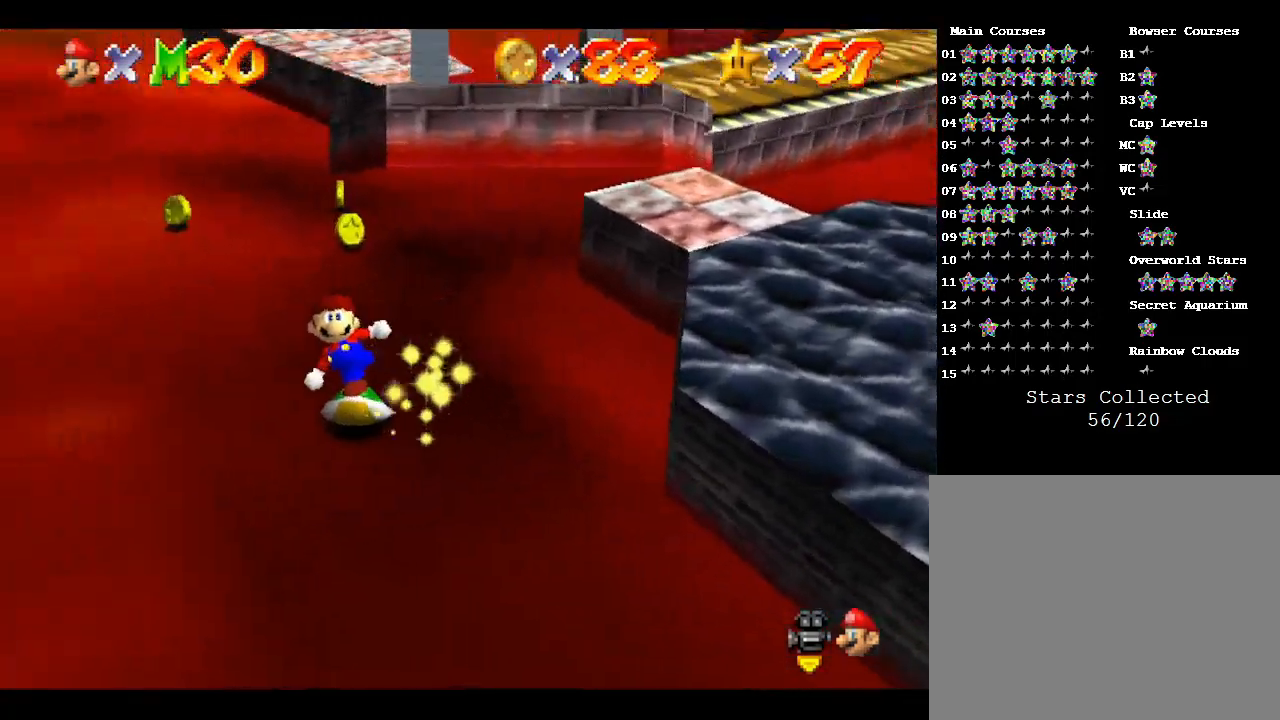
{"buttons": [], "left_stick": "up", "events": [[100, "left_stick", "up"], [367, "left_stick", "up-left"], [500, "left_stick", "up"]]}
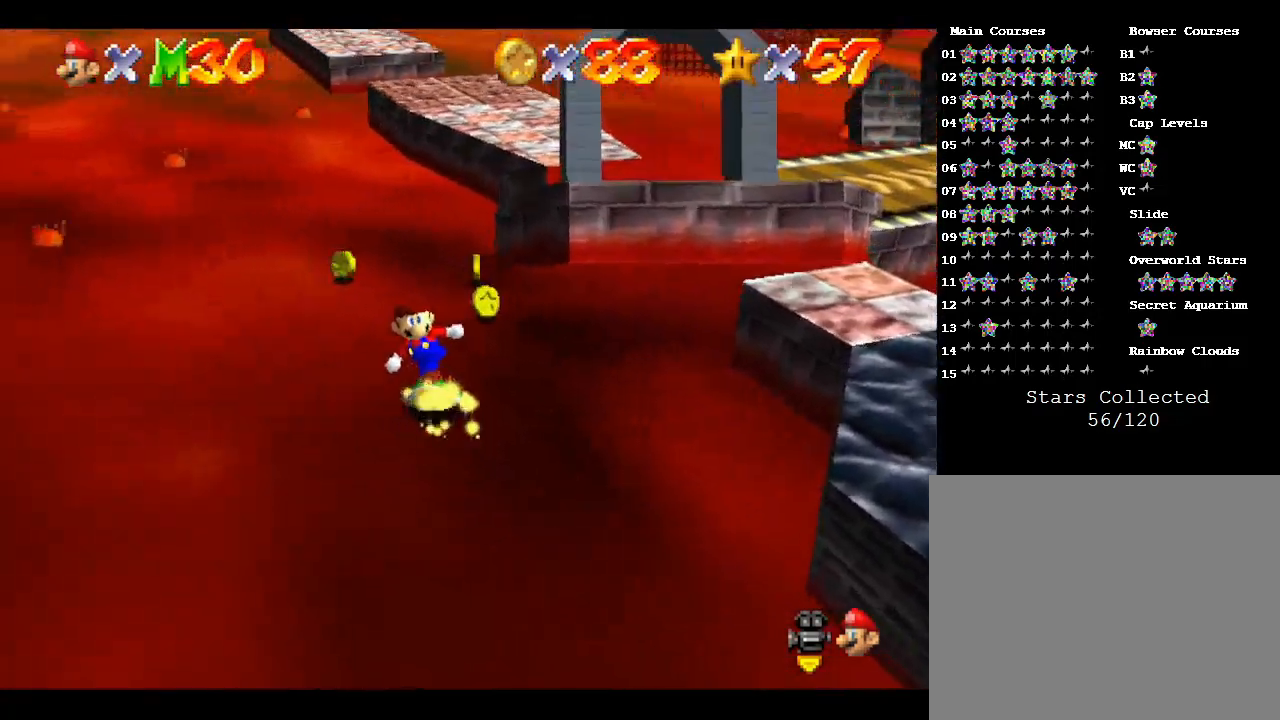
{"buttons": [], "left_stick": "left", "events": [[433, "left_stick", "left"]]}
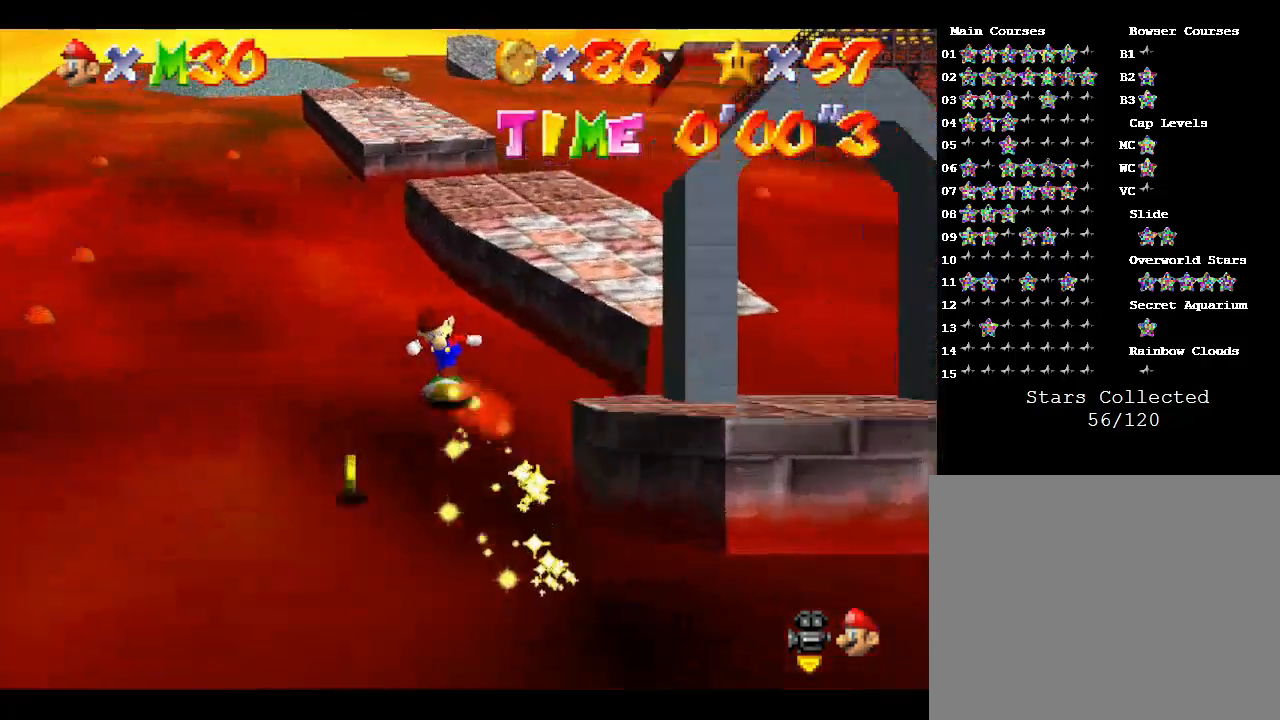
{"buttons": [], "left_stick": "up", "events": [[133, "left_stick", "down-left"], [233, "left_stick", "up-left"], [333, "left_stick", "up"]]}
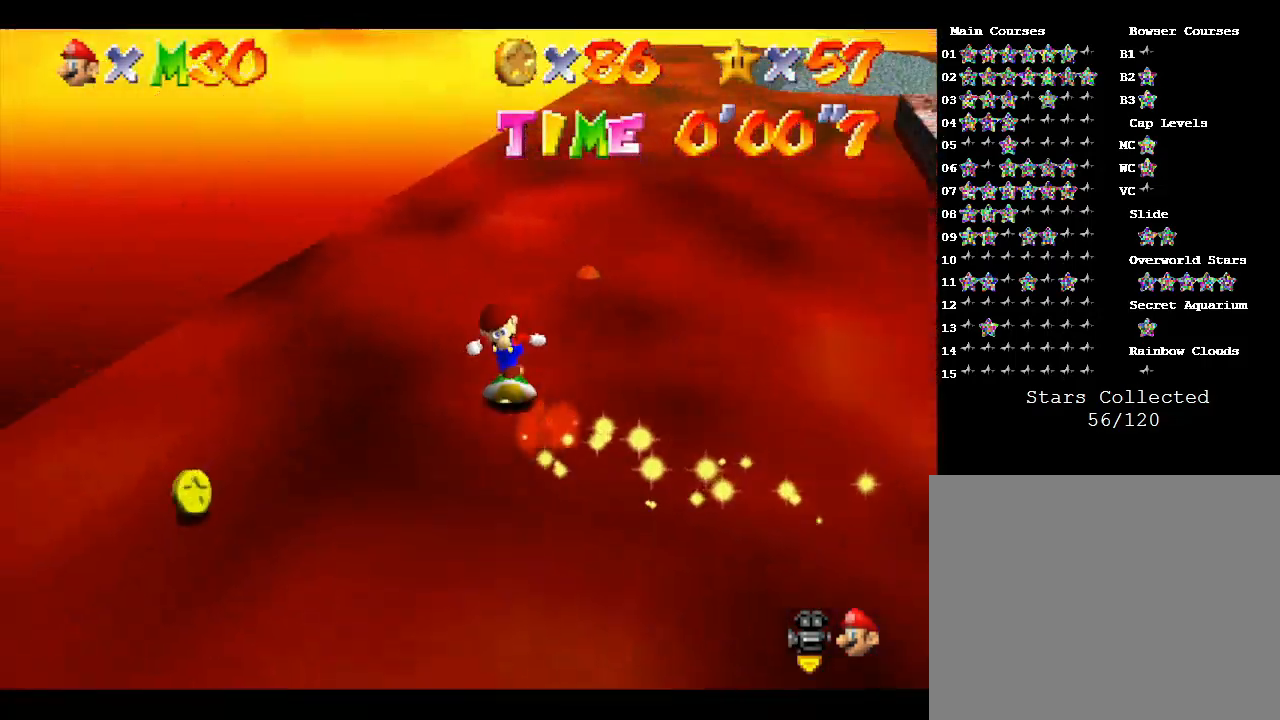
{"buttons": [], "left_stick": "right", "events": [[233, "left_stick", "up-right"], [400, "left_stick", "right"]]}
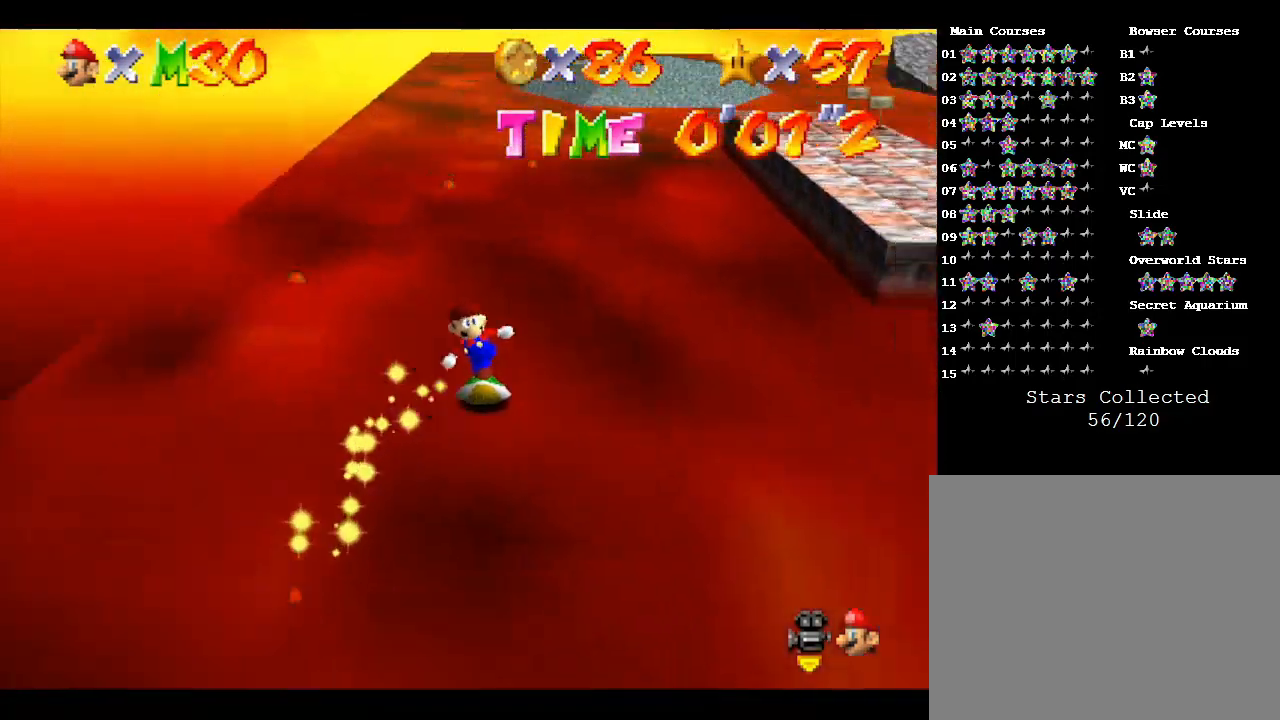
{"buttons": [], "left_stick": "up-right", "events": [[133, "A", "down"], [400, "left_stick", "up-right"], [467, "A", "up"]]}
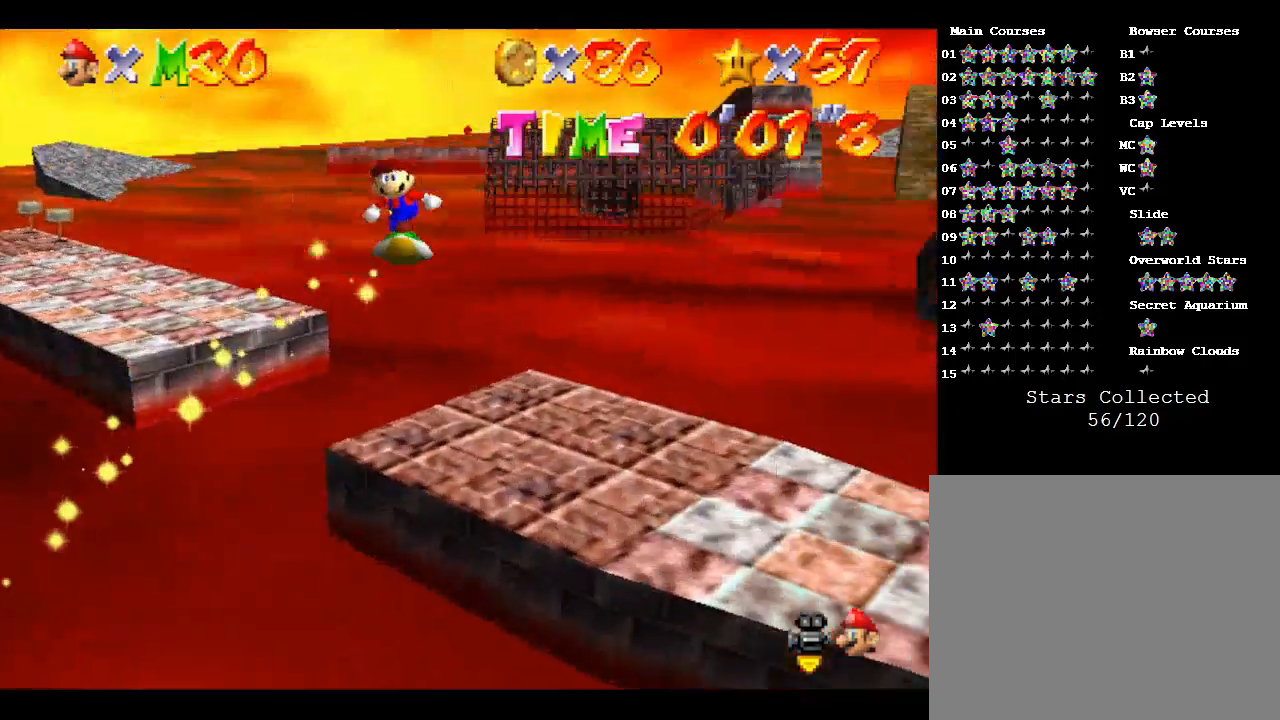
{"buttons": [], "left_stick": "down-left", "events": [[33, "left_stick", "up"], [133, "left_stick", "up-right"], [267, "left_stick", "right"], [400, "left_stick", "down"], [467, "left_stick", "down-left"]]}
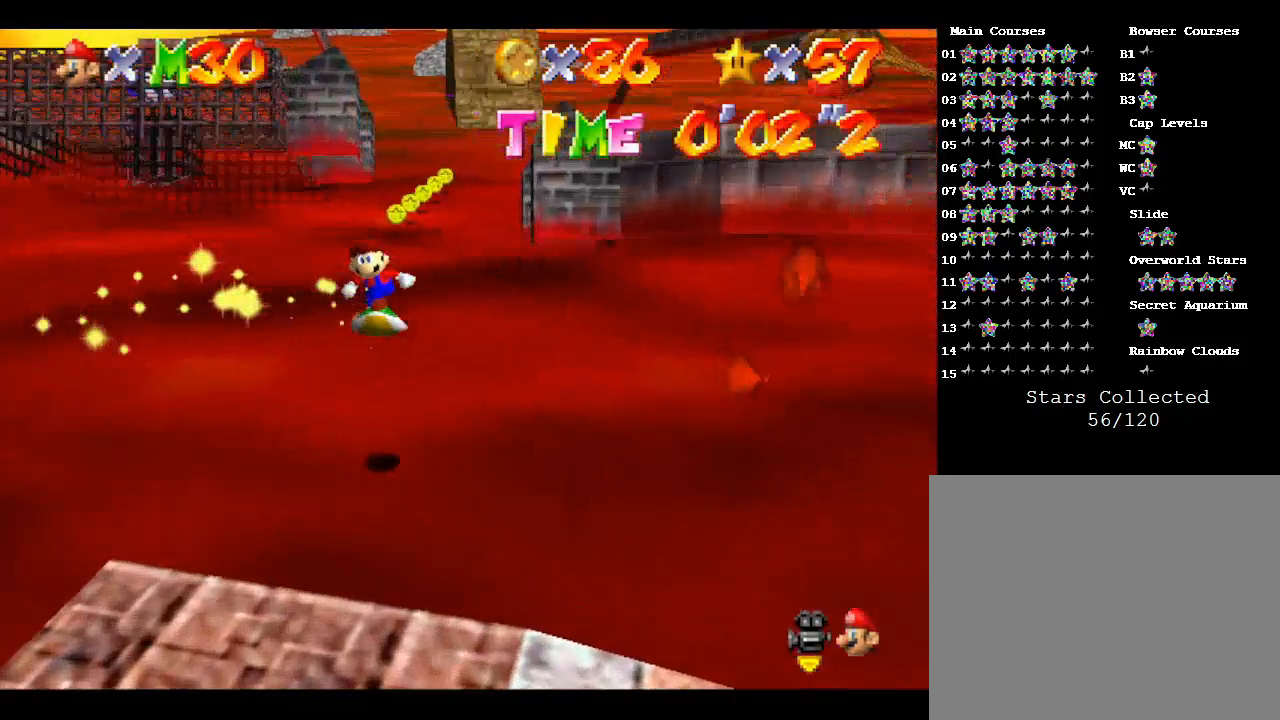
{"buttons": [], "left_stick": "up", "events": [[67, "left_stick", "left"], [267, "left_stick", "up-left"], [400, "left_stick", "up"]]}
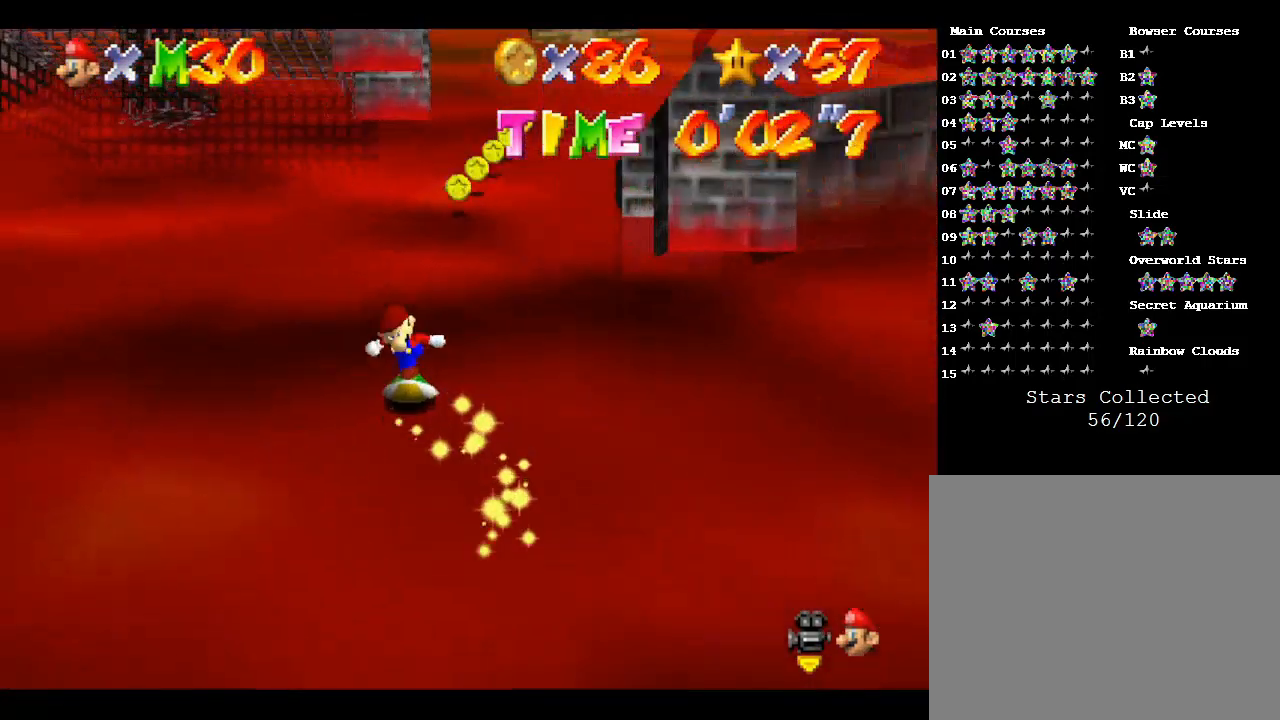
{"buttons": [], "left_stick": "up", "events": []}
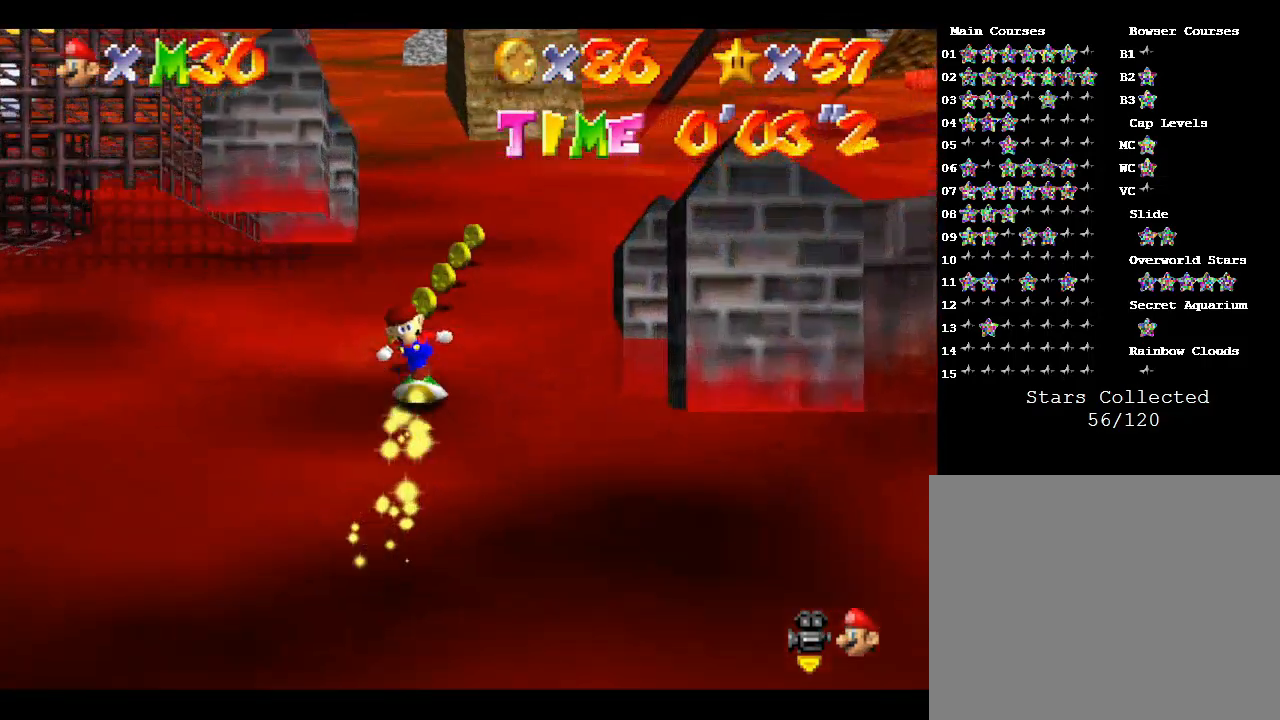
{"buttons": [], "left_stick": "up", "events": [[300, "left_stick", "up-right"], [467, "left_stick", "up"]]}
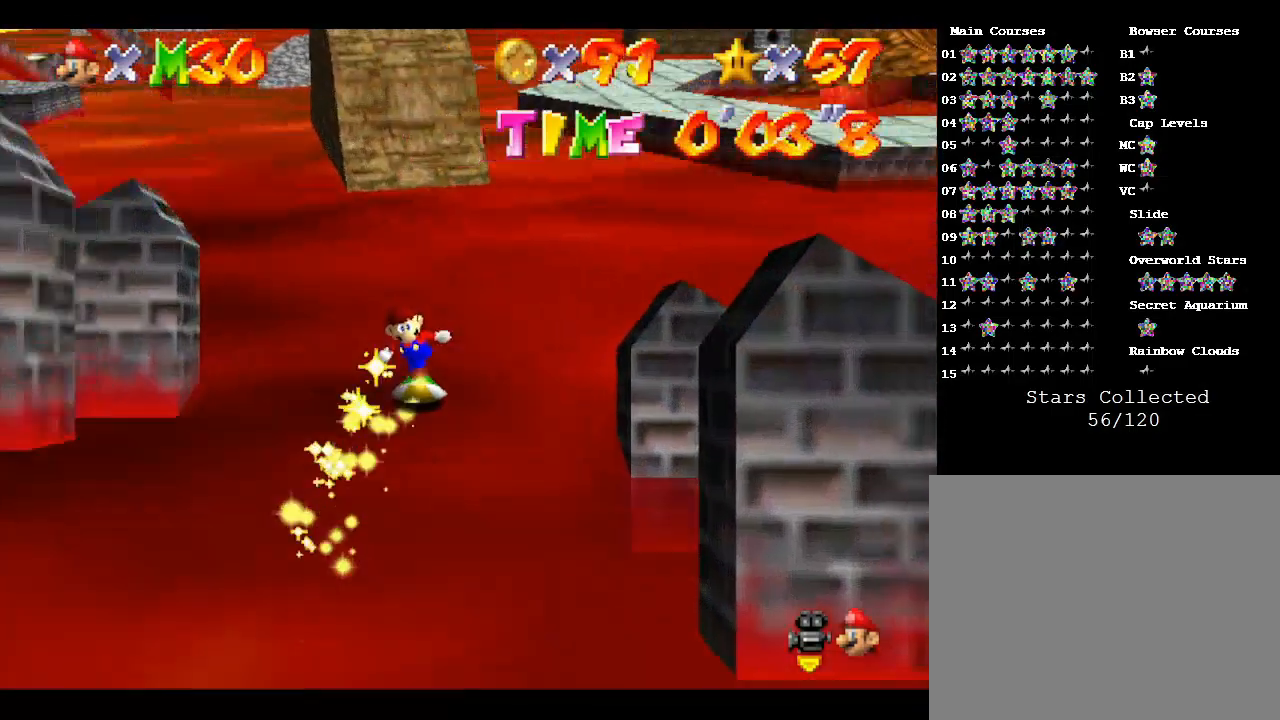
{"buttons": [], "left_stick": "up", "events": []}
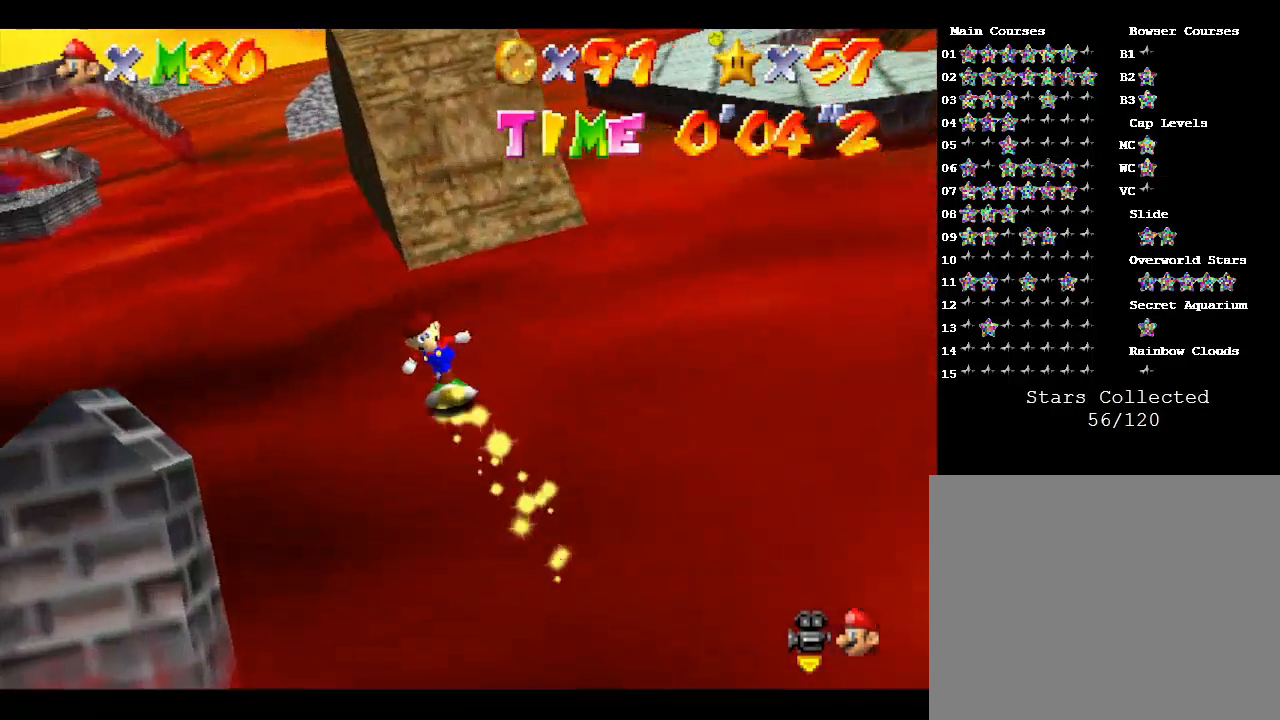
{"buttons": [], "left_stick": "up", "events": [[67, "left_stick", "up-left"], [333, "left_stick", "up"]]}
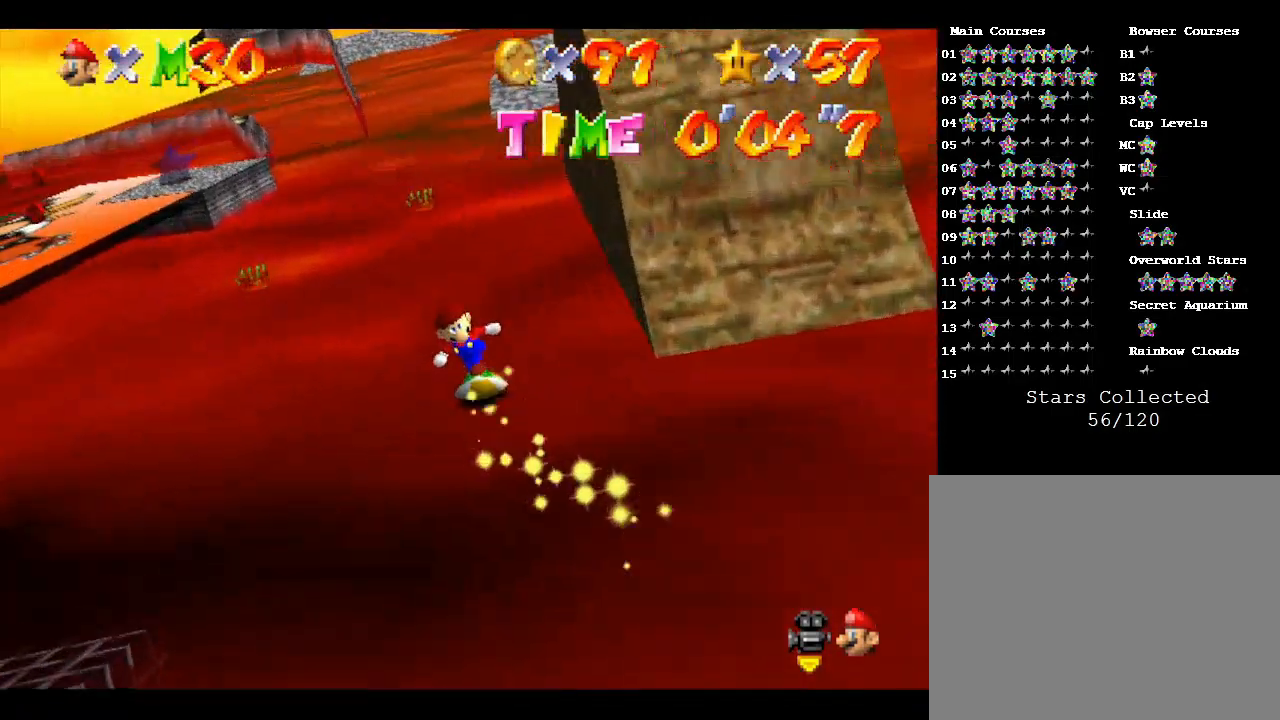
{"buttons": ["A"], "left_stick": "up-left", "events": [[167, "left_stick", "up-left"], [467, "A", "down"]]}
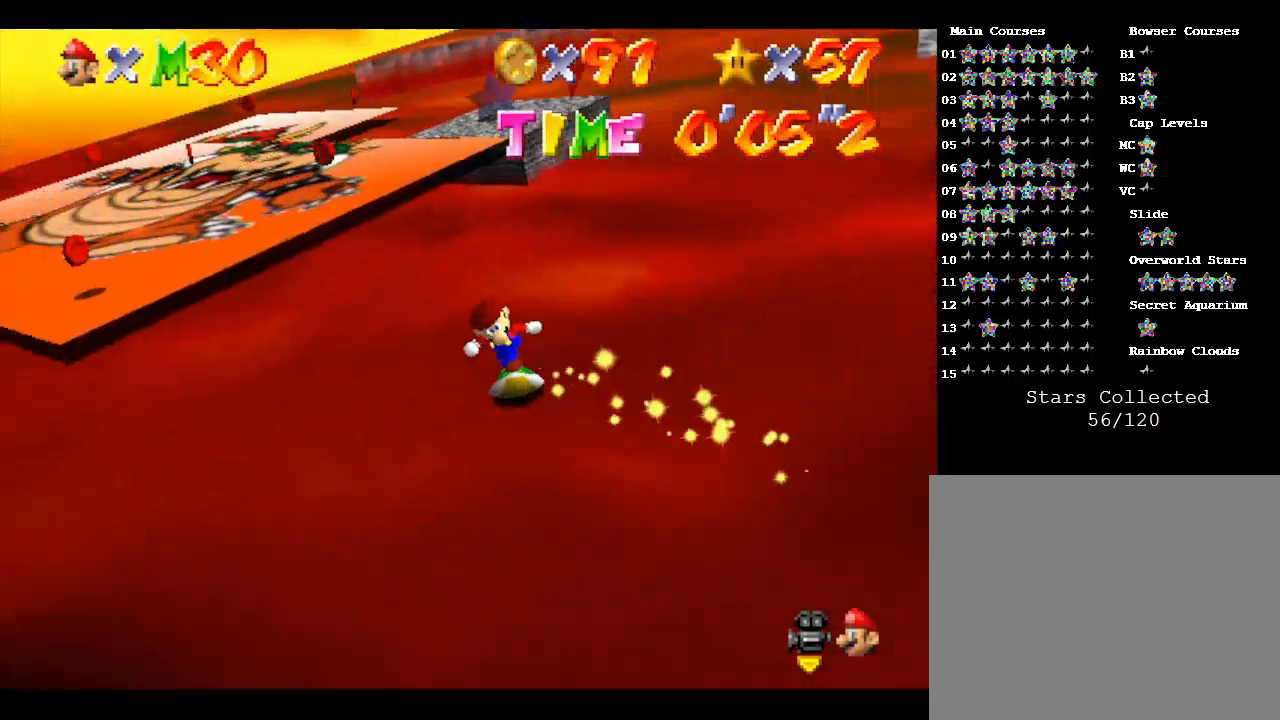
{"buttons": [], "left_stick": "down-right", "events": [[100, "left_stick", "up"], [233, "A", "up"], [400, "left_stick", "right"], [467, "left_stick", "down-right"]]}
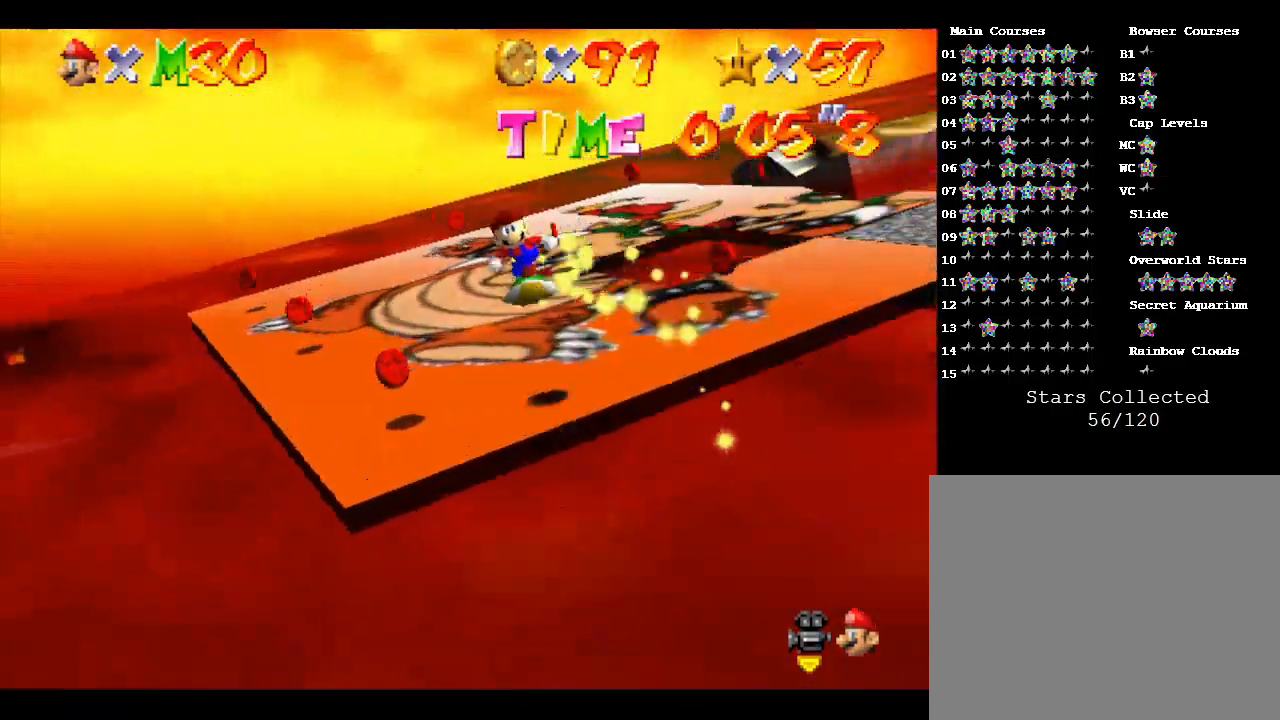
{"buttons": [], "left_stick": "center", "events": [[67, "left_stick", "down"], [200, "Z", "down"], [367, "Z", "up"], [500, "left_stick", "center"]]}
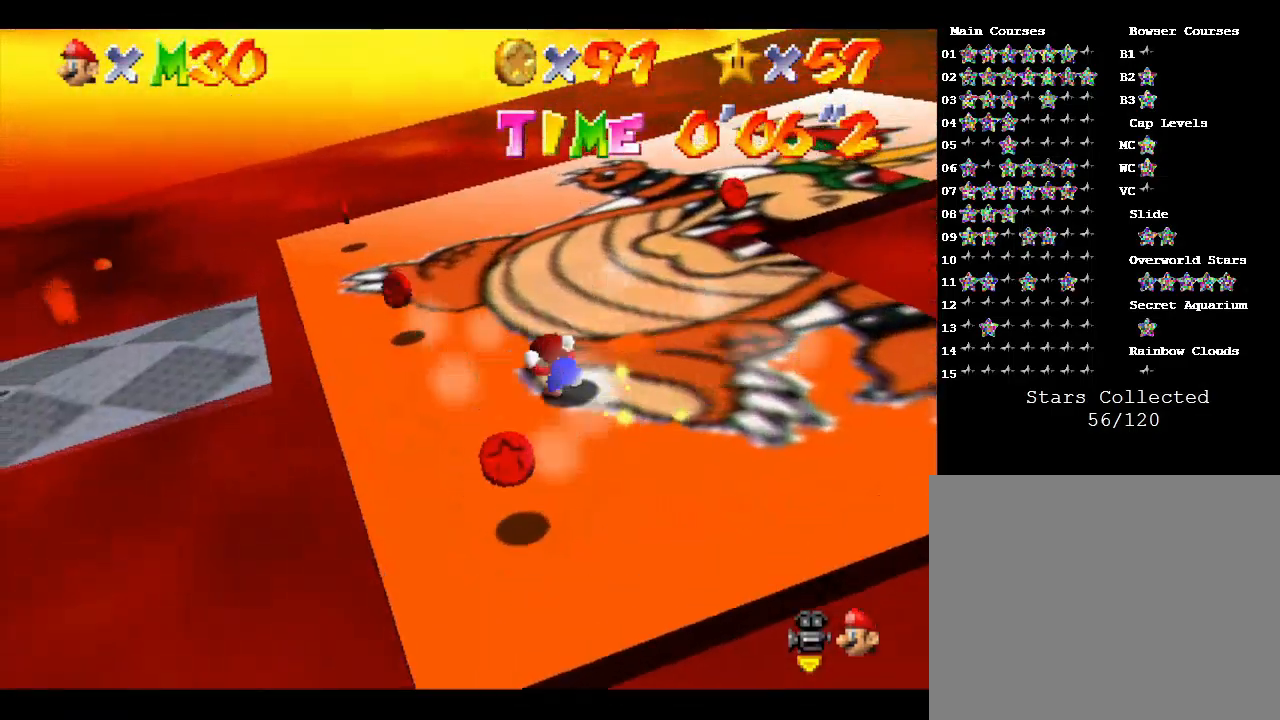
{"buttons": [], "left_stick": "down", "events": [[333, "A", "down"], [433, "A", "up"], [433, "left_stick", "down"]]}
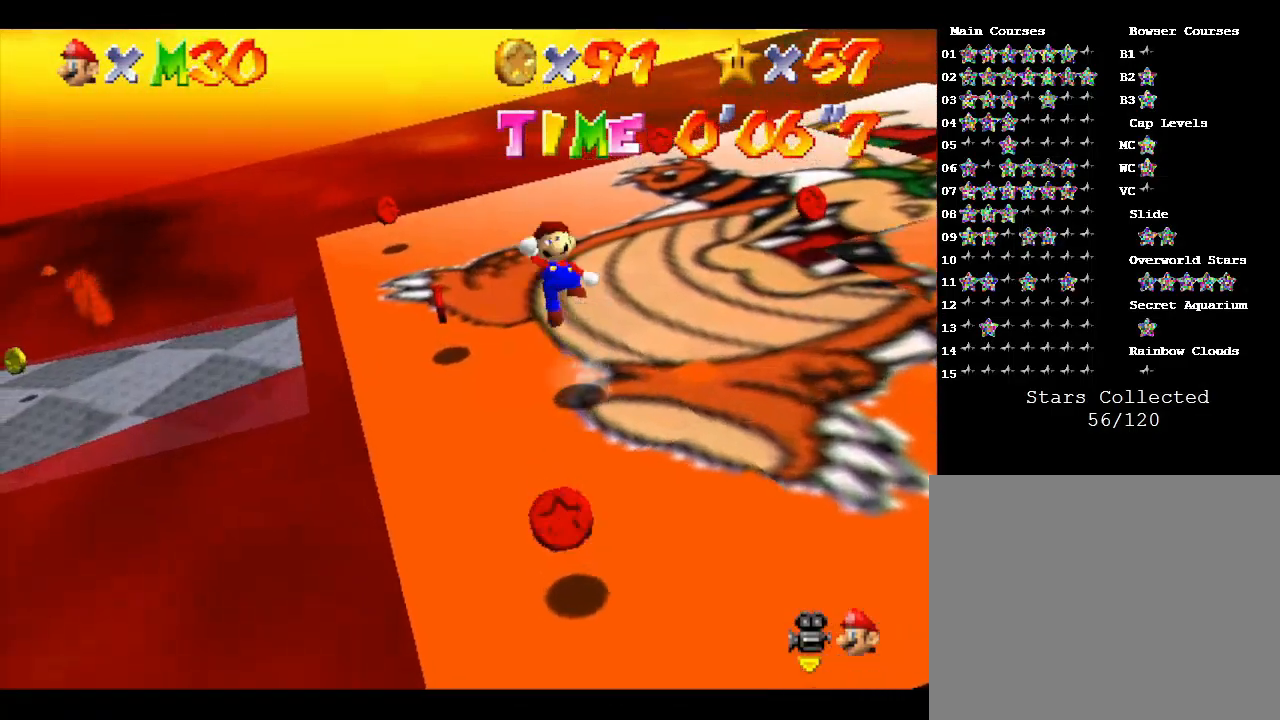
{"buttons": [], "left_stick": "down", "events": [[300, "left_stick", "left"], [367, "left_stick", "down"]]}
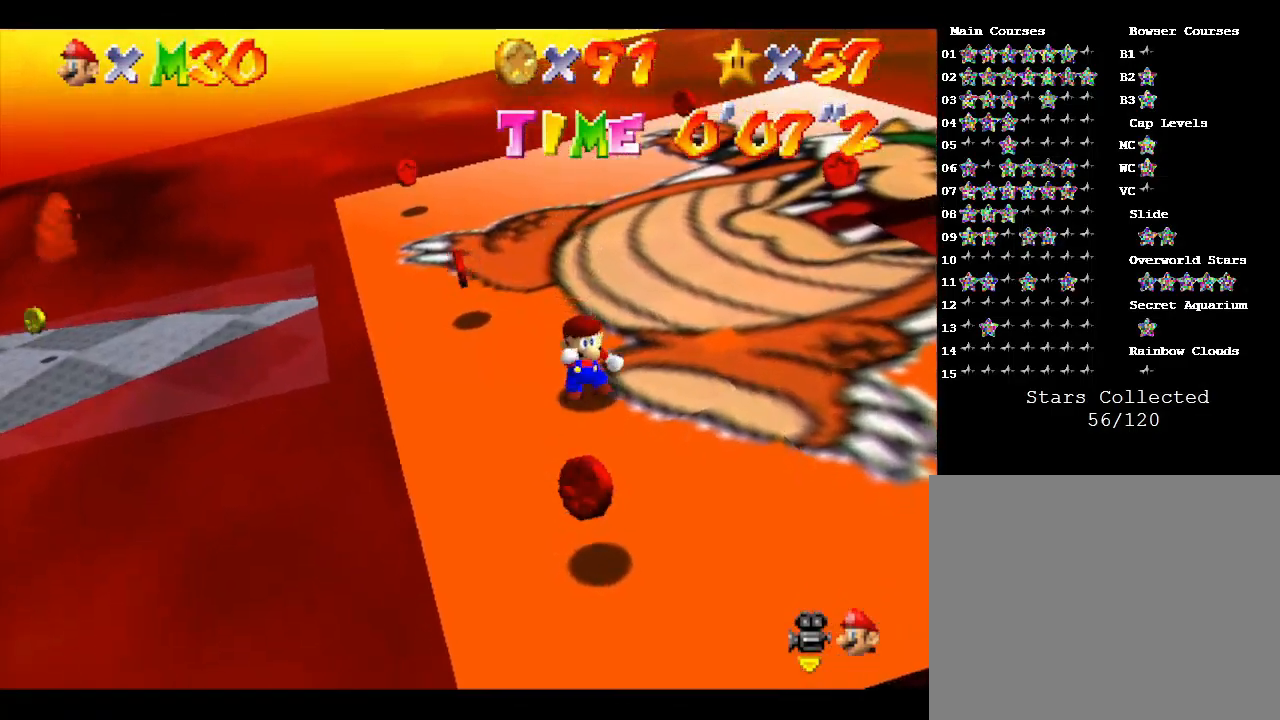
{"buttons": [], "left_stick": "down", "events": []}
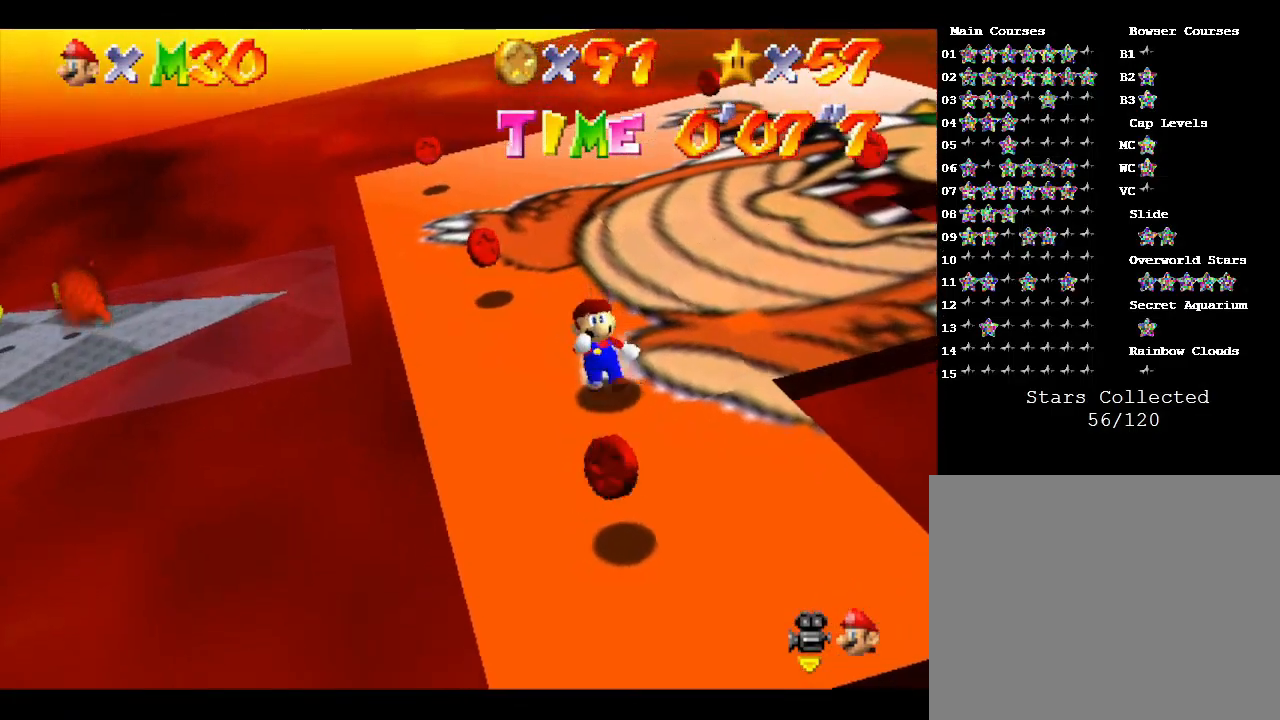
{"buttons": [], "left_stick": "center", "events": [[433, "left_stick", "center"]]}
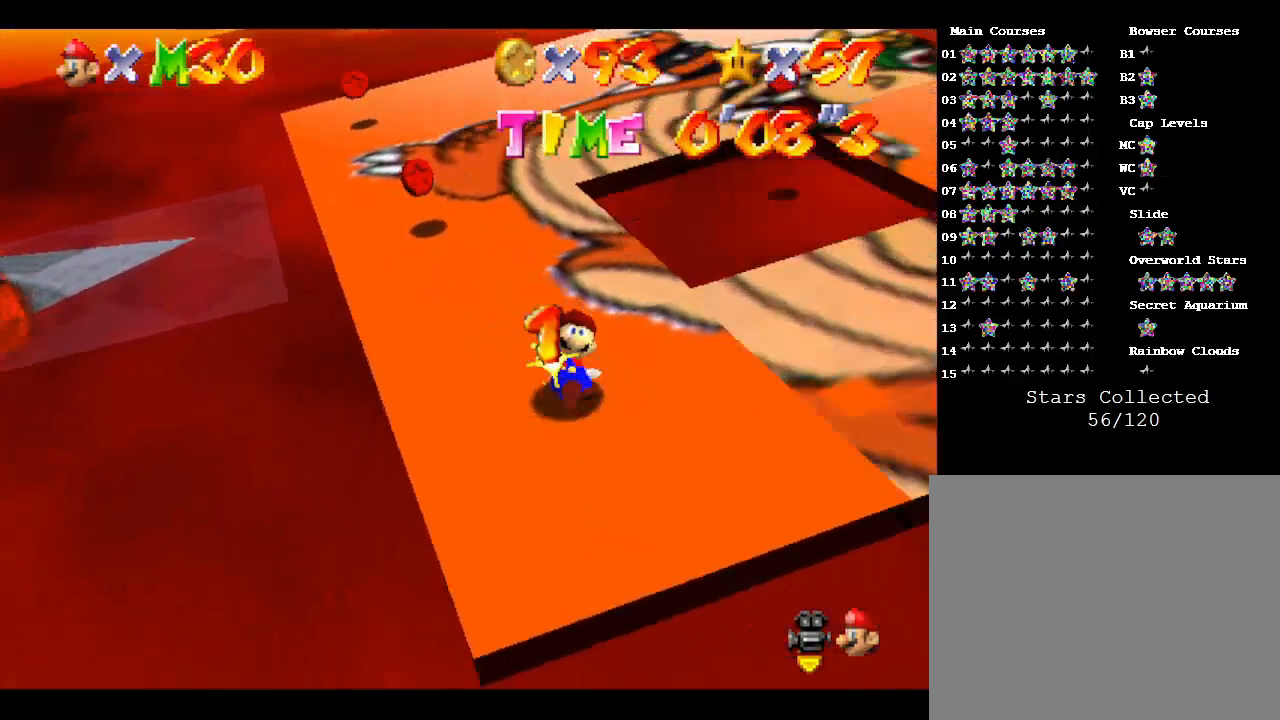
{"buttons": [], "left_stick": "right", "events": [[267, "left_stick", "up-right"], [333, "left_stick", "right"]]}
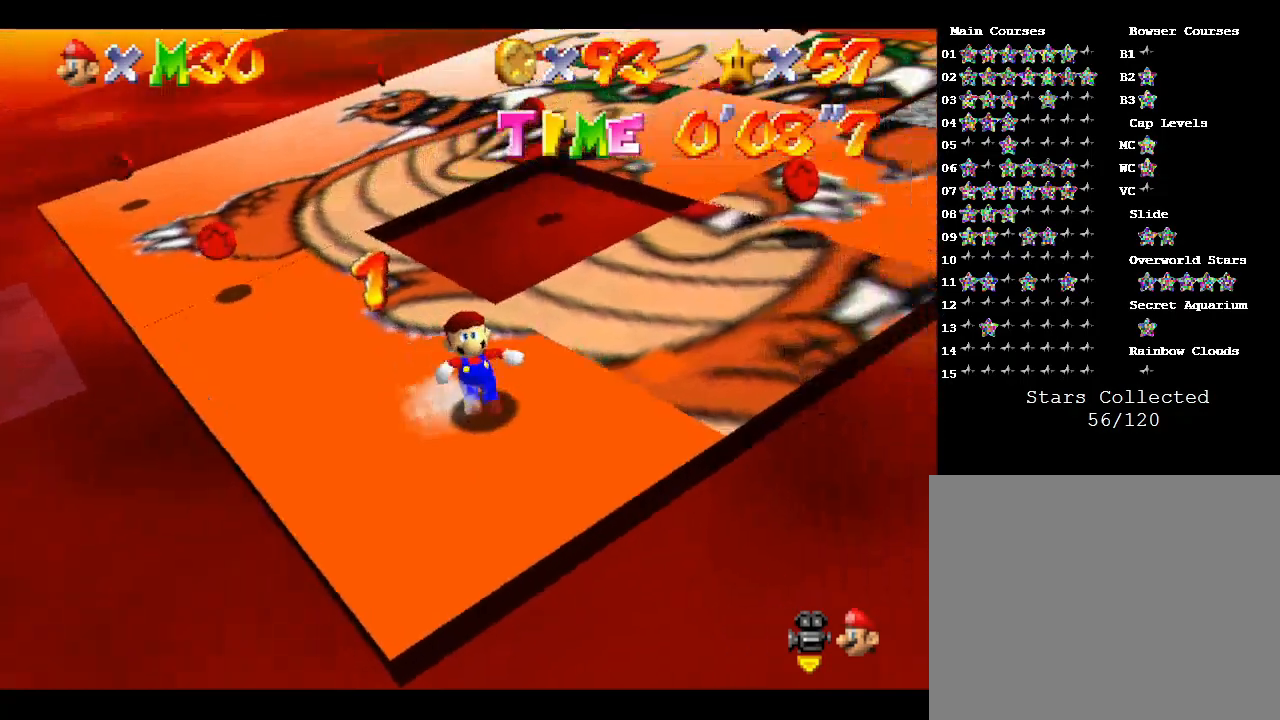
{"buttons": [], "left_stick": "center", "events": [[100, "left_stick", "up-right"], [300, "A", "down"], [433, "A", "up"], [467, "left_stick", "center"]]}
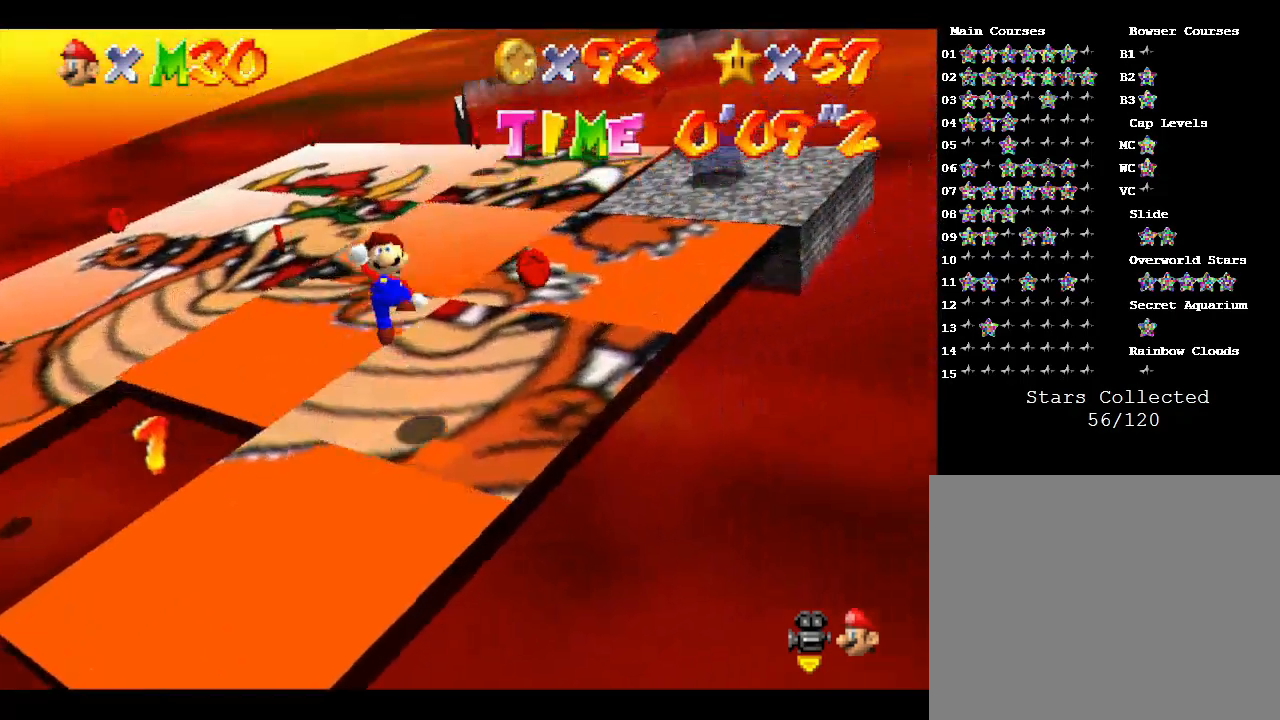
{"buttons": [], "left_stick": "up-right", "events": [[300, "left_stick", "up"], [500, "left_stick", "up-right"]]}
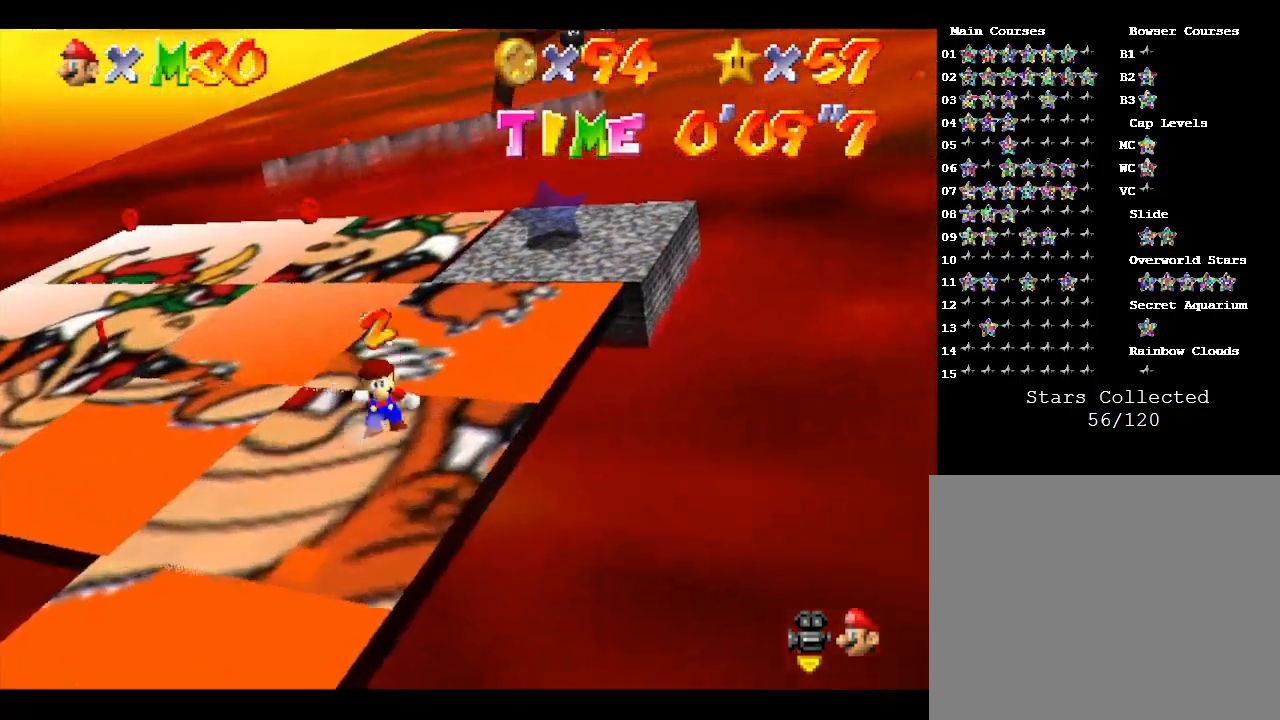
{"buttons": [], "left_stick": "left", "events": [[100, "left_stick", "up"], [267, "left_stick", "up-left"], [367, "left_stick", "left"]]}
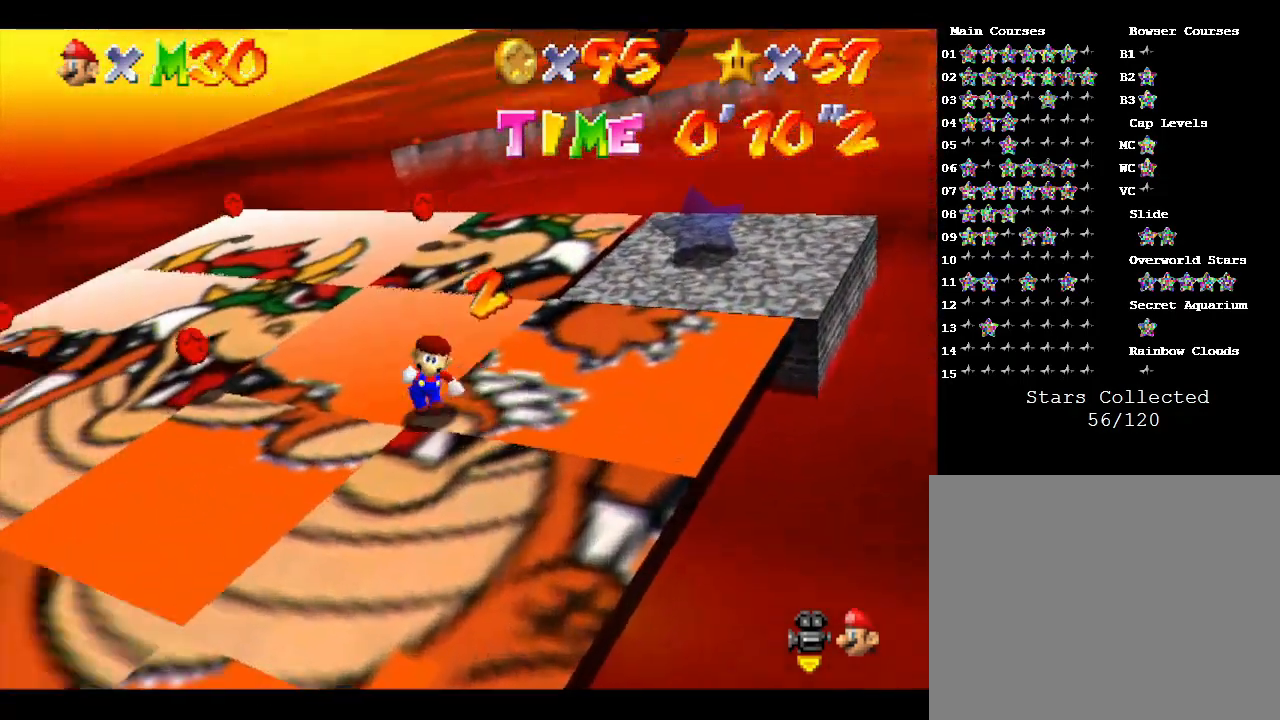
{"buttons": [], "left_stick": "up-left", "events": [[67, "left_stick", "up-left"]]}
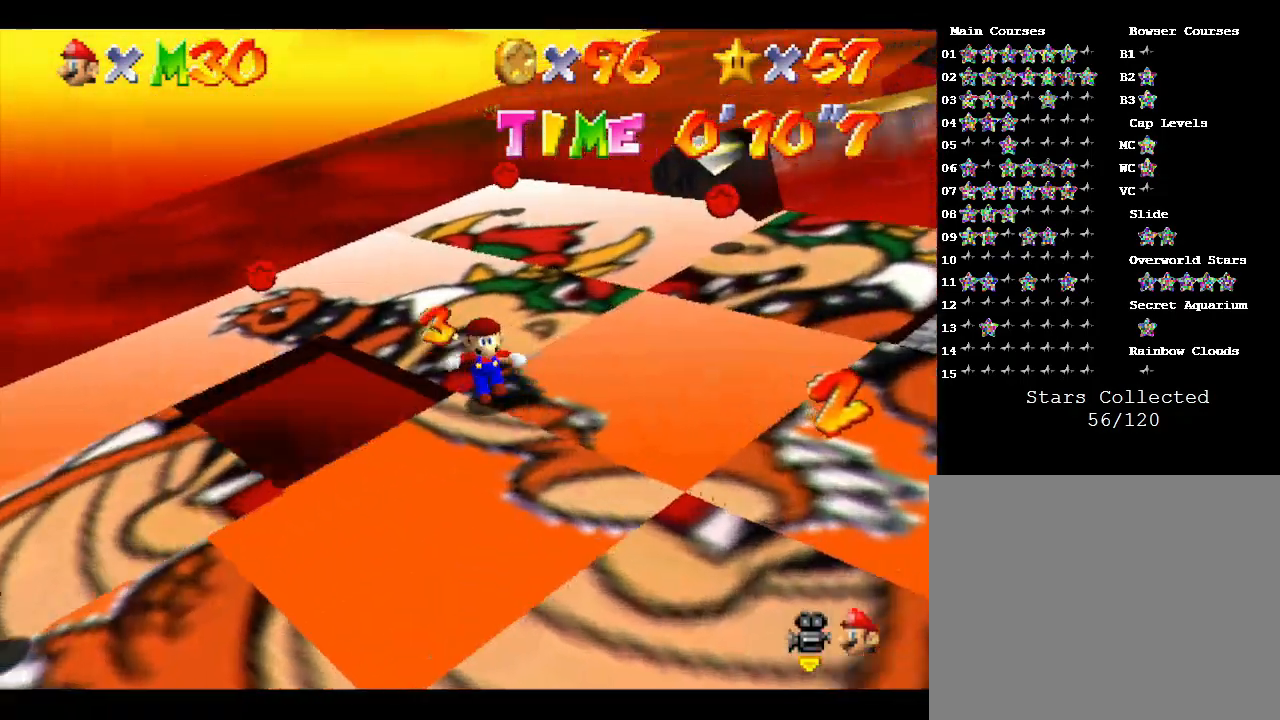
{"buttons": ["A"], "left_stick": "right", "events": [[100, "left_stick", "center"], [400, "A", "down"], [467, "left_stick", "right"]]}
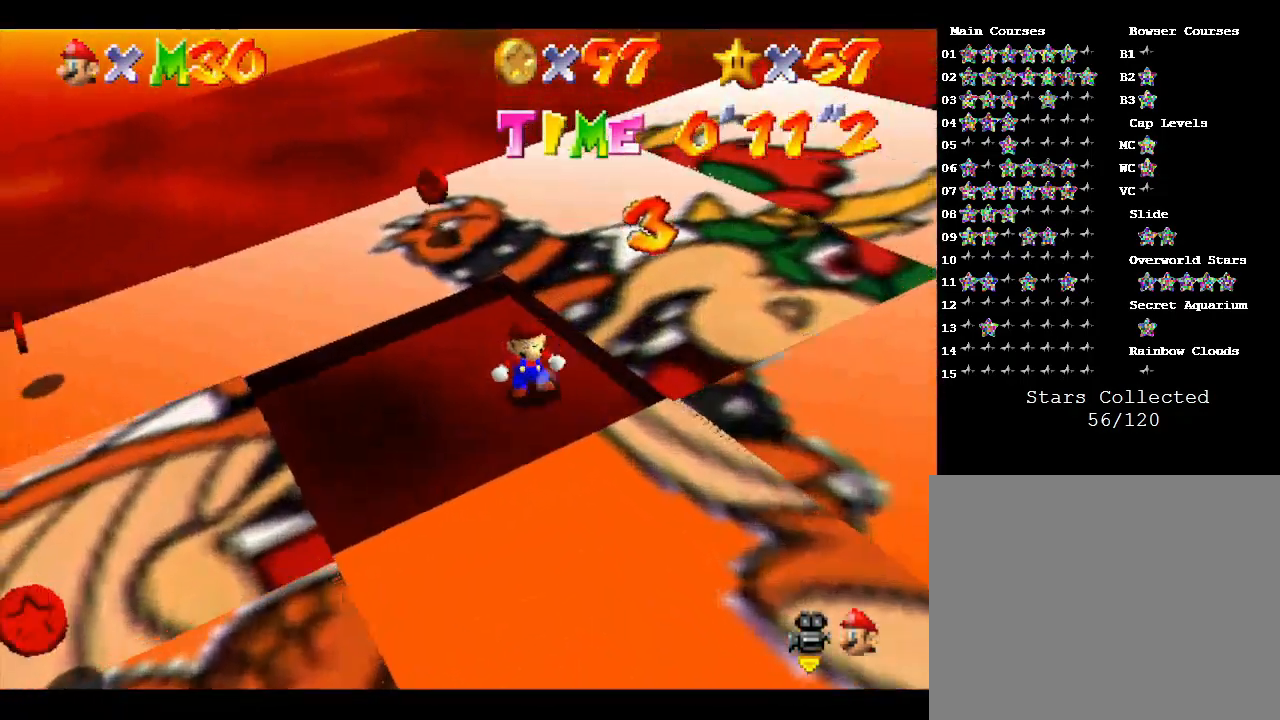
{"buttons": ["A"], "left_stick": "center", "events": [[233, "left_stick", "center"], [267, "A", "up"], [433, "A", "down"]]}
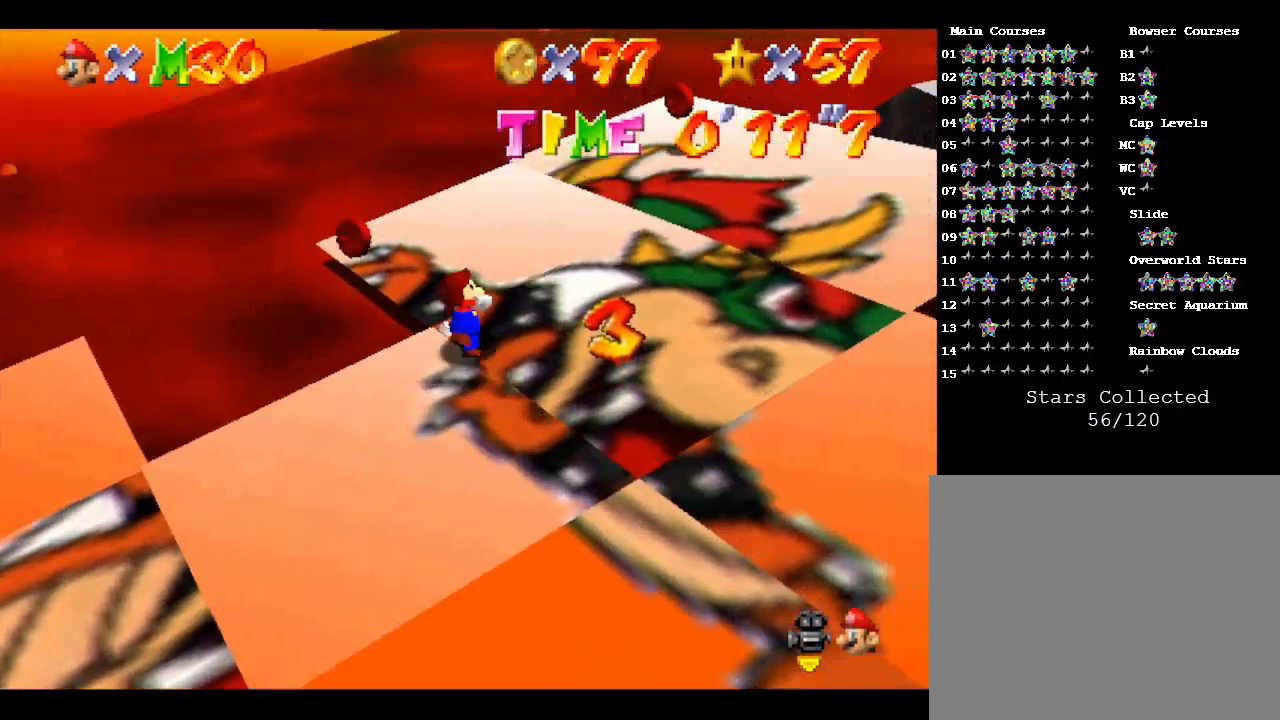
{"buttons": [], "left_stick": "up-left", "events": [[100, "A", "up"], [333, "left_stick", "left"], [467, "left_stick", "up-left"]]}
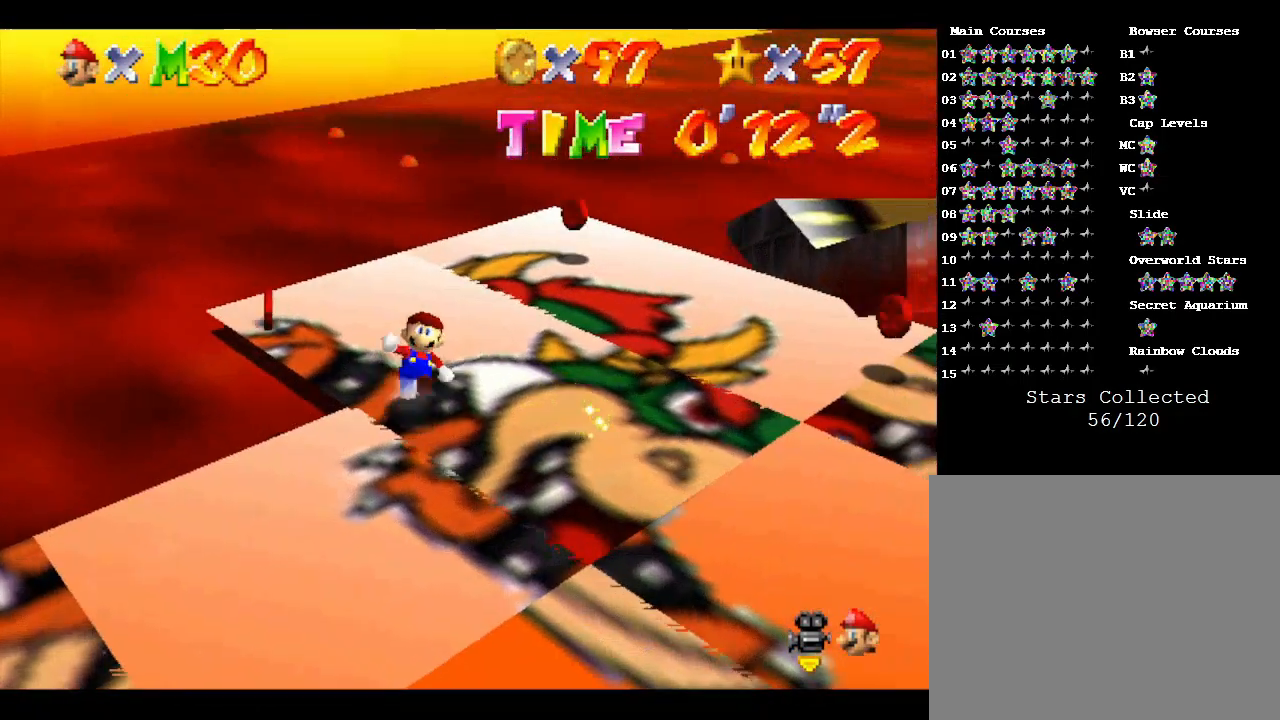
{"buttons": [], "left_stick": "left", "events": [[33, "left_stick", "up"], [200, "left_stick", "up-left"], [300, "left_stick", "left"]]}
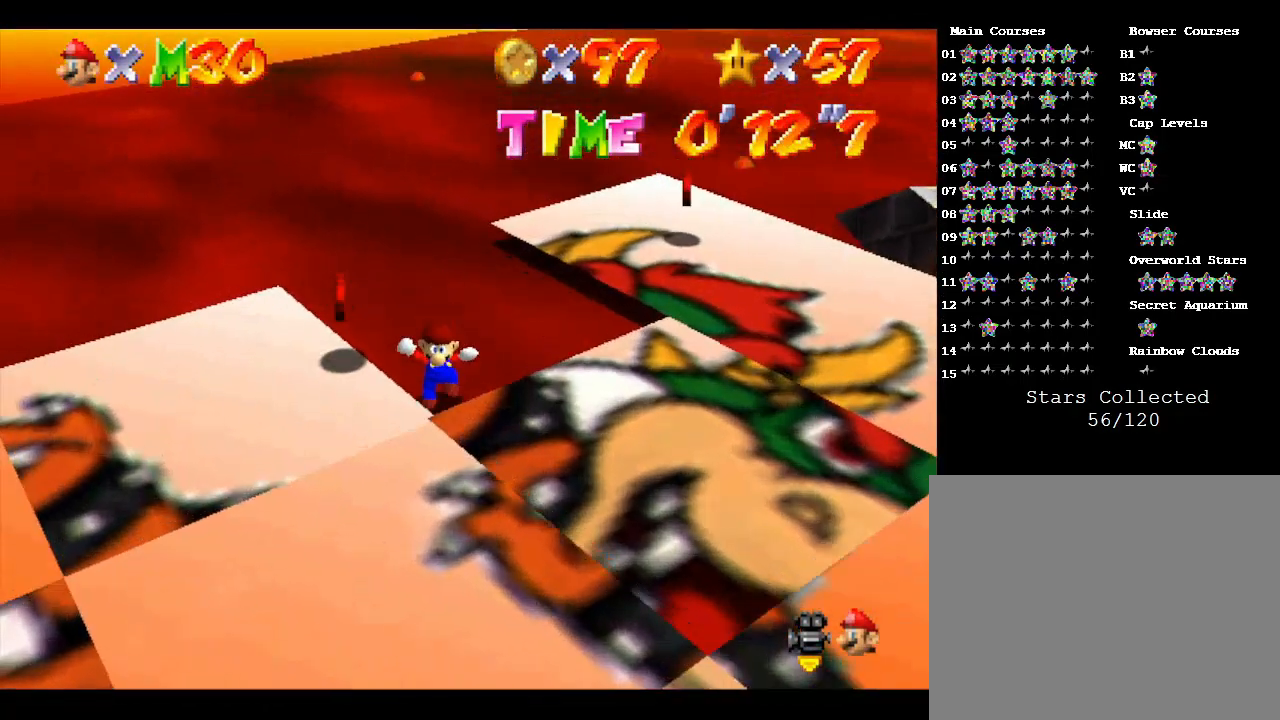
{"buttons": [], "left_stick": "down-left", "events": [[33, "left_stick", "down-left"], [300, "A", "down"], [433, "A", "up"]]}